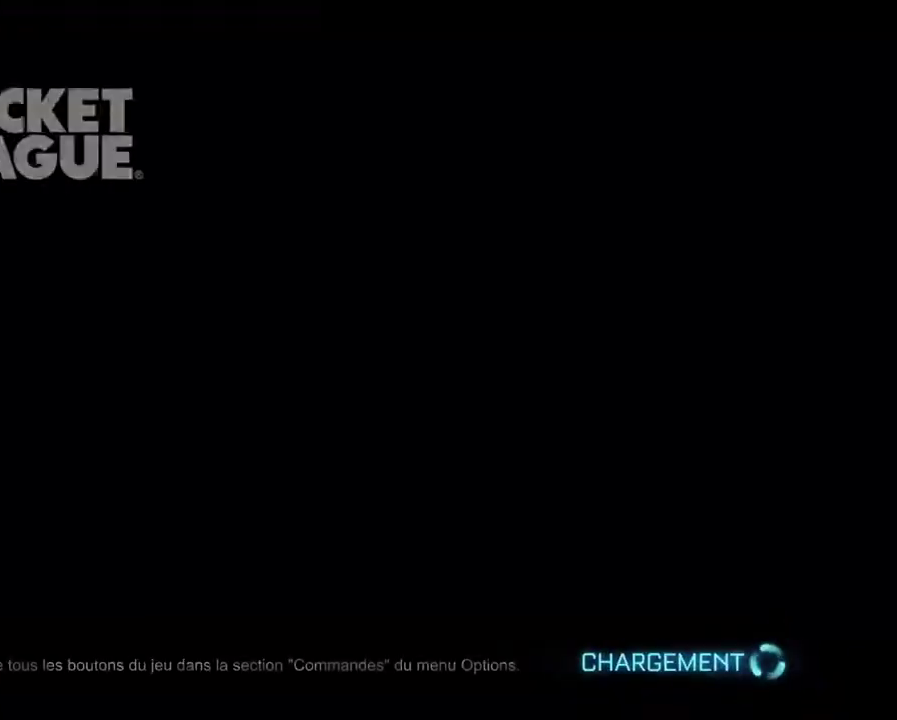
Gameplay with a controller (Xbox layout); each line is a JSON object with the inputs held at the frame after it. "events" lists button and stick changes between this image and that frame as [ms after this image, input, new state], when the widget could be followed in between. Not read: L3 R3.
{"buttons": [], "left_stick": "center", "right_stick": "center", "events": [[300, "R2", "up"]]}
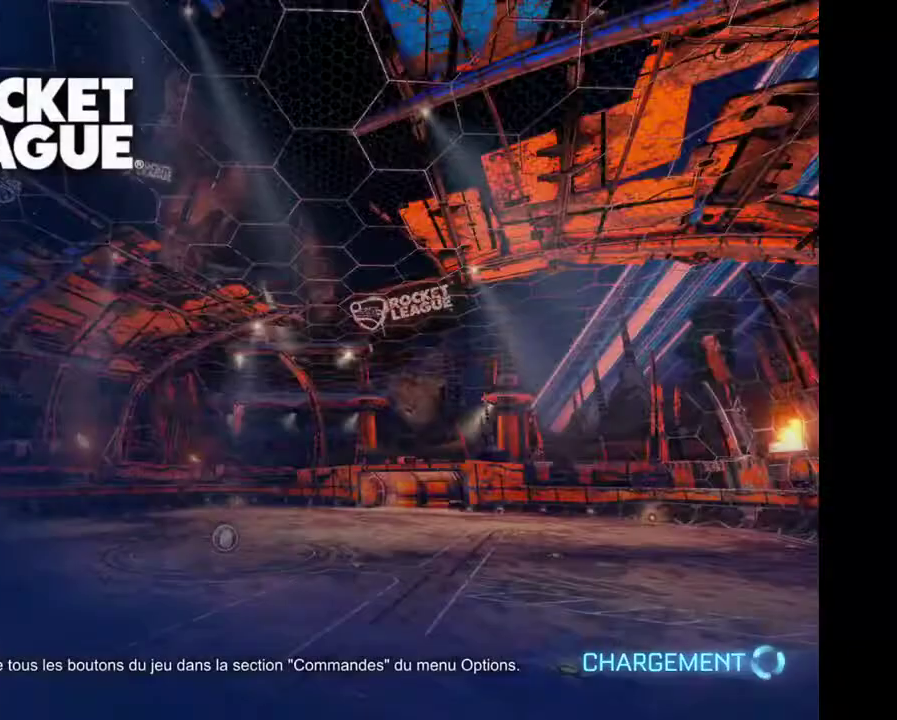
{"buttons": [], "left_stick": "center", "right_stick": "center", "events": []}
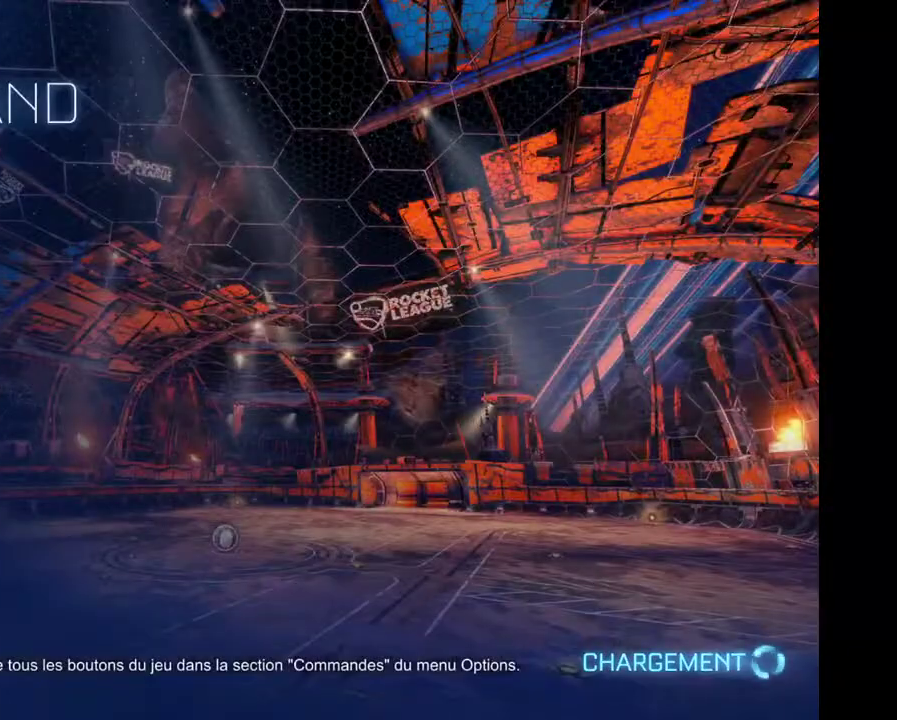
{"buttons": [], "left_stick": "center", "right_stick": "center", "events": []}
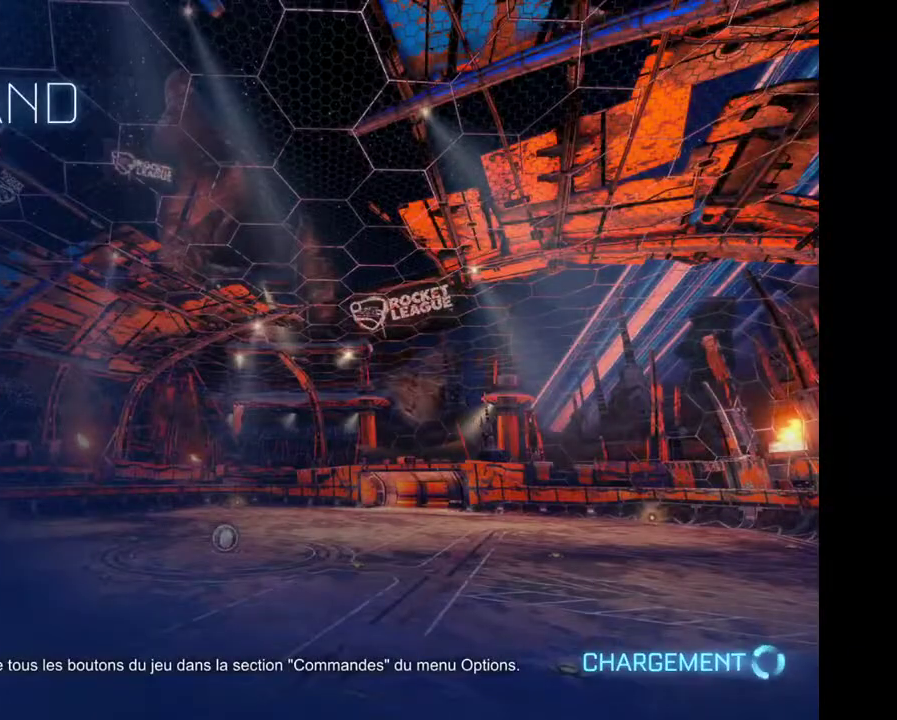
{"buttons": [], "left_stick": "center", "right_stick": "center", "events": []}
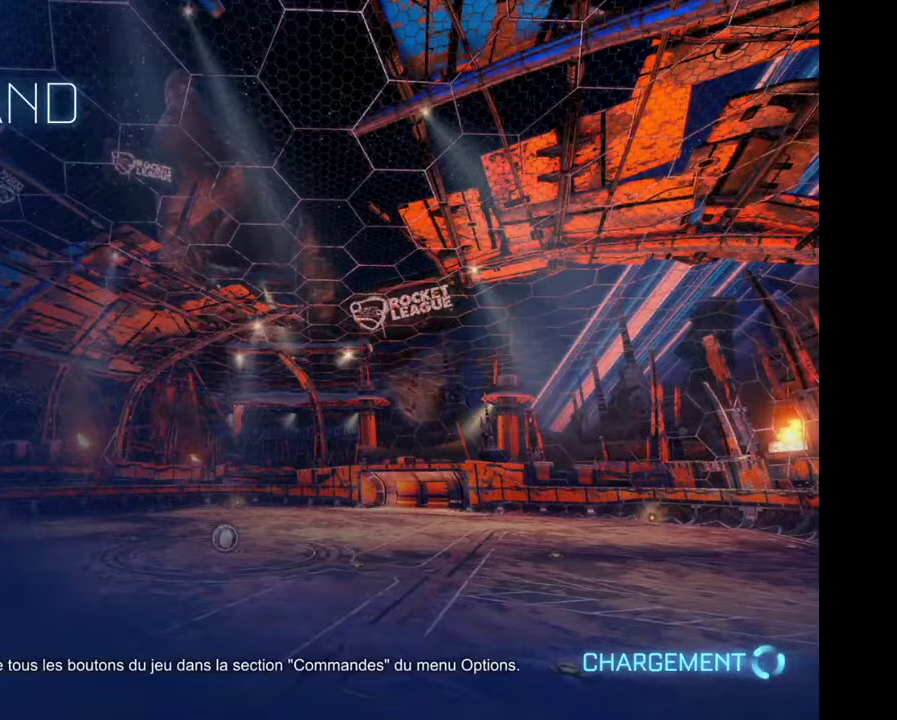
{"buttons": [], "left_stick": "center", "right_stick": "center", "events": []}
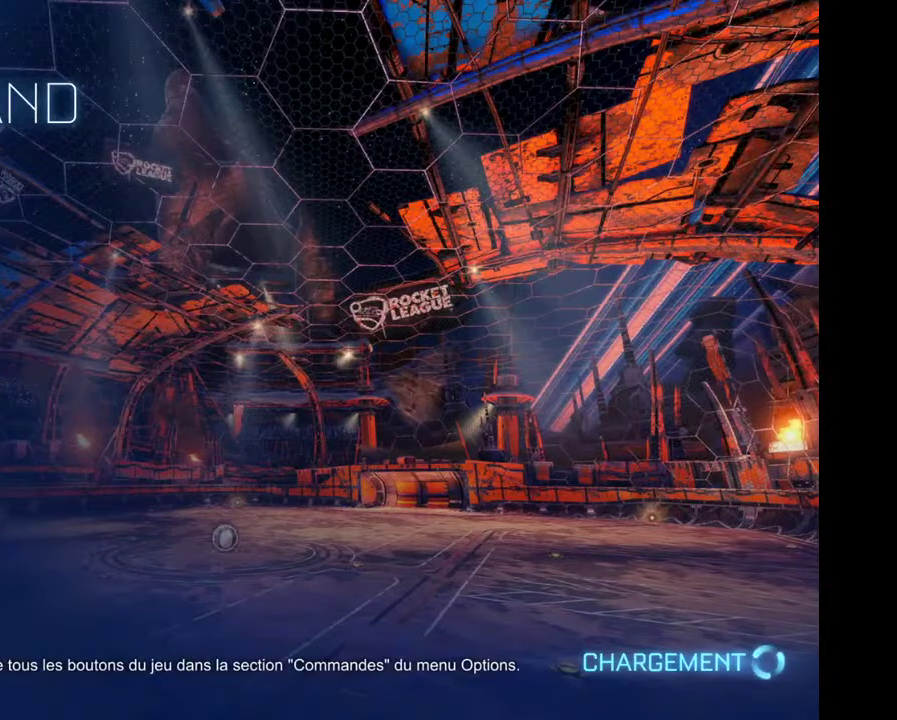
{"buttons": [], "left_stick": "center", "right_stick": "center", "events": []}
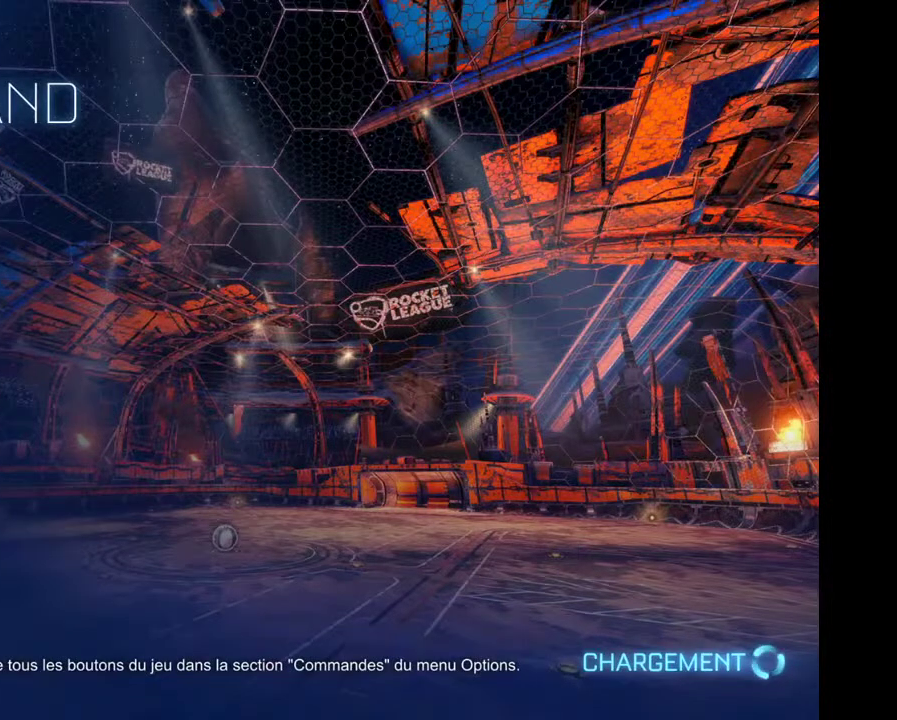
{"buttons": [], "left_stick": "center", "right_stick": "center", "events": []}
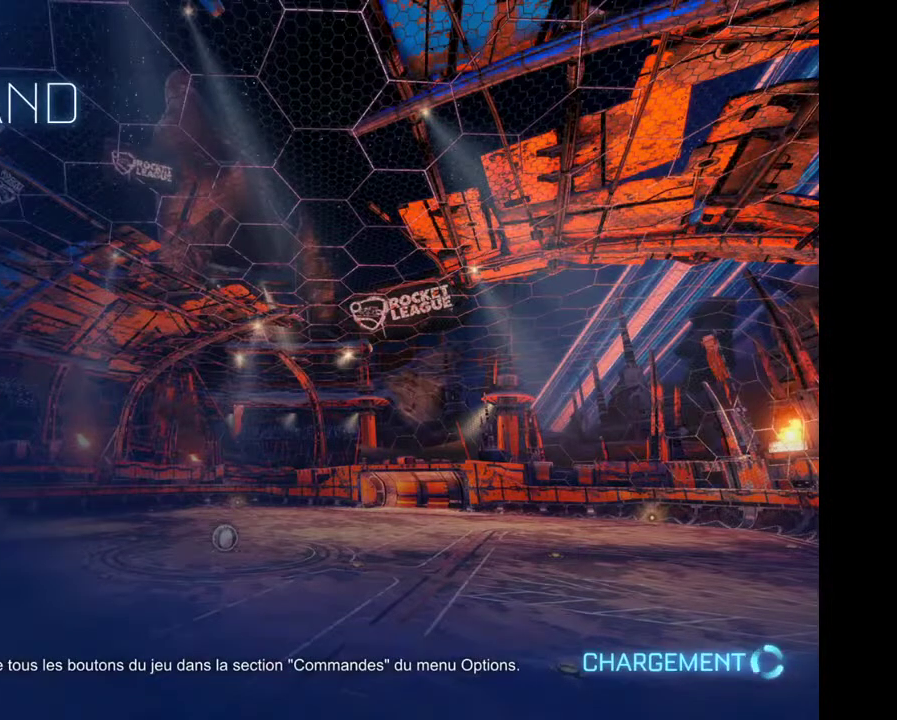
{"buttons": [], "left_stick": "center", "right_stick": "center", "events": []}
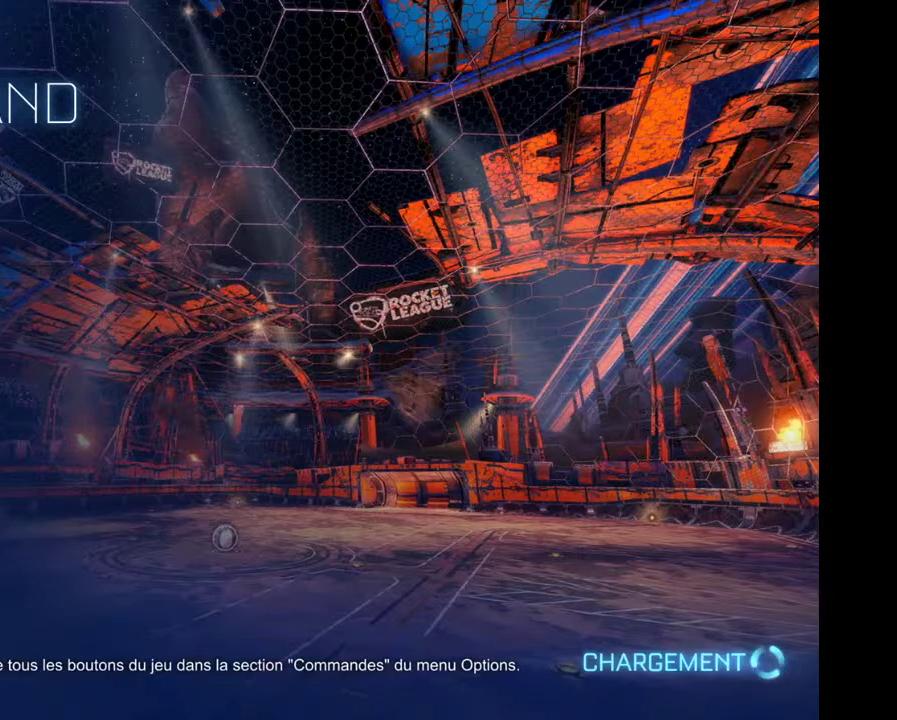
{"buttons": [], "left_stick": "center", "right_stick": "center", "events": []}
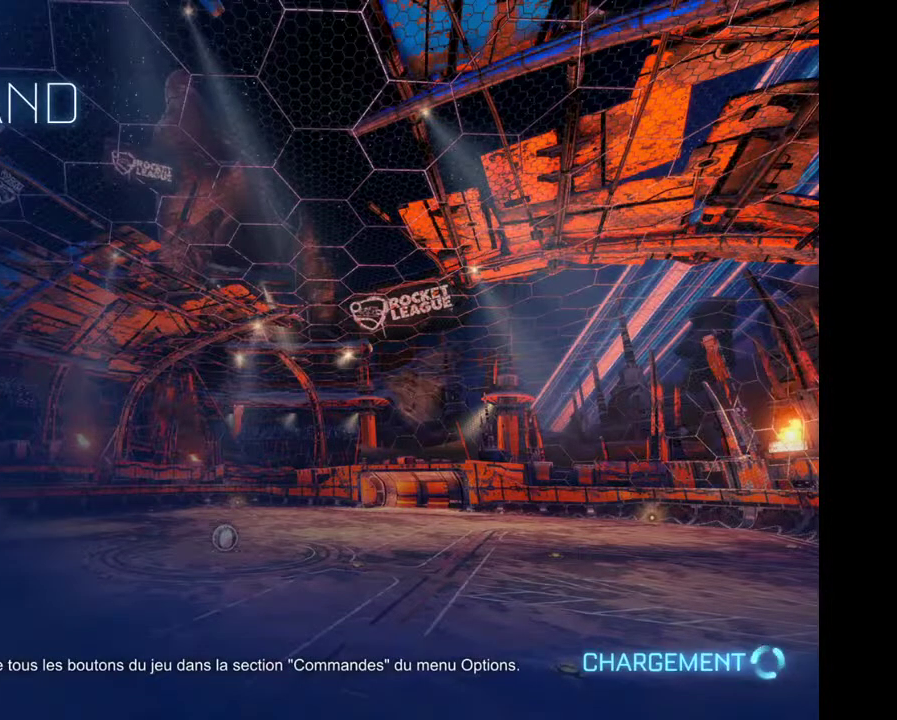
{"buttons": [], "left_stick": "center", "right_stick": "center", "events": []}
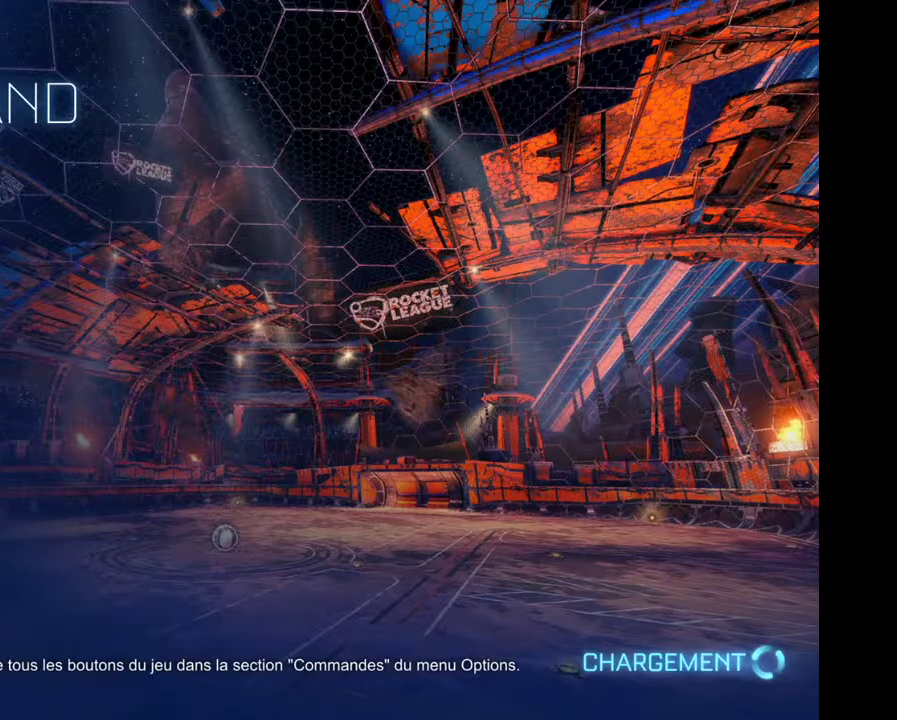
{"buttons": [], "left_stick": "center", "right_stick": "center", "events": []}
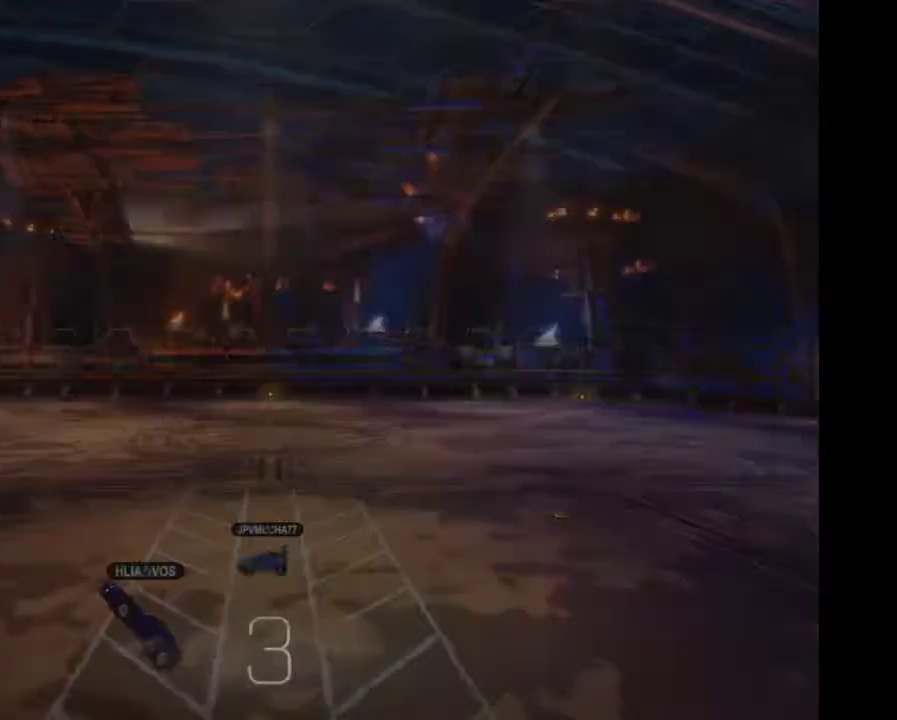
{"buttons": ["R2"], "left_stick": "center", "right_stick": "center", "events": [[400, "R2", "down"]]}
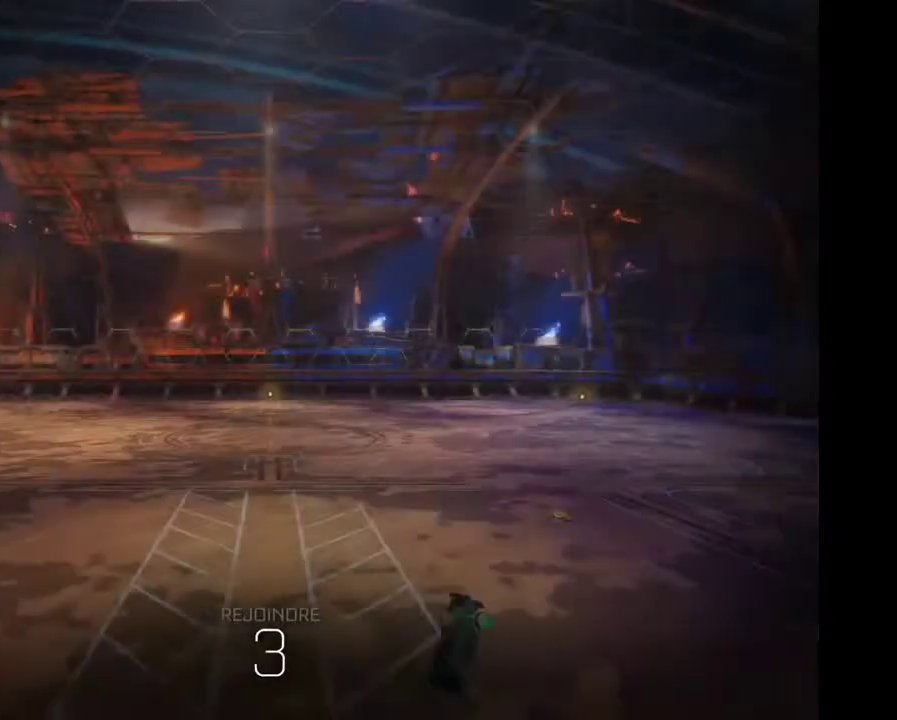
{"buttons": [], "left_stick": "center", "right_stick": "center", "events": [[133, "R2", "up"]]}
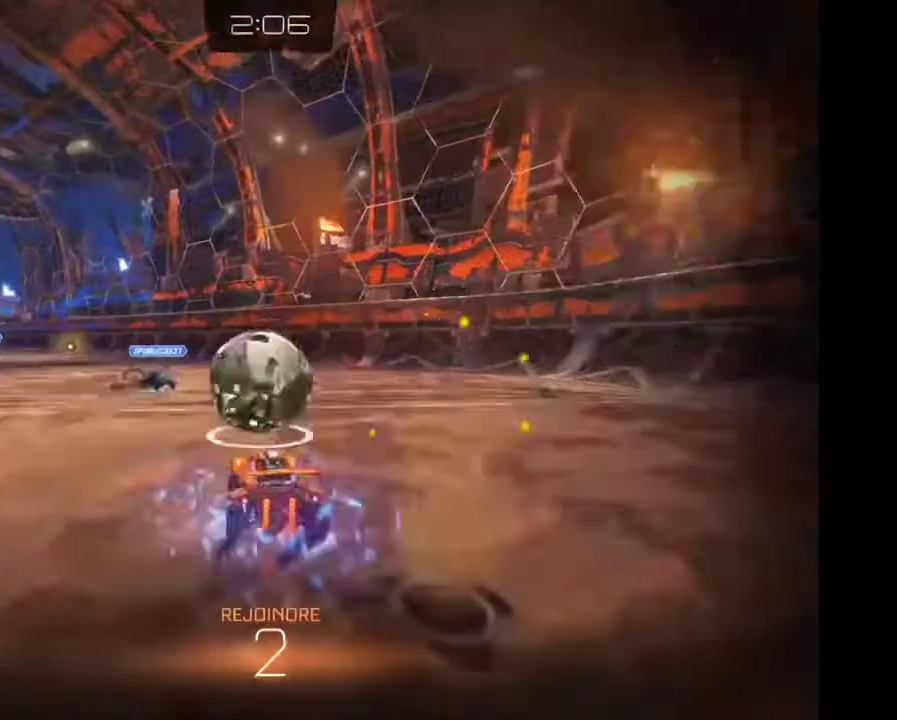
{"buttons": [], "left_stick": "center", "right_stick": "center", "events": []}
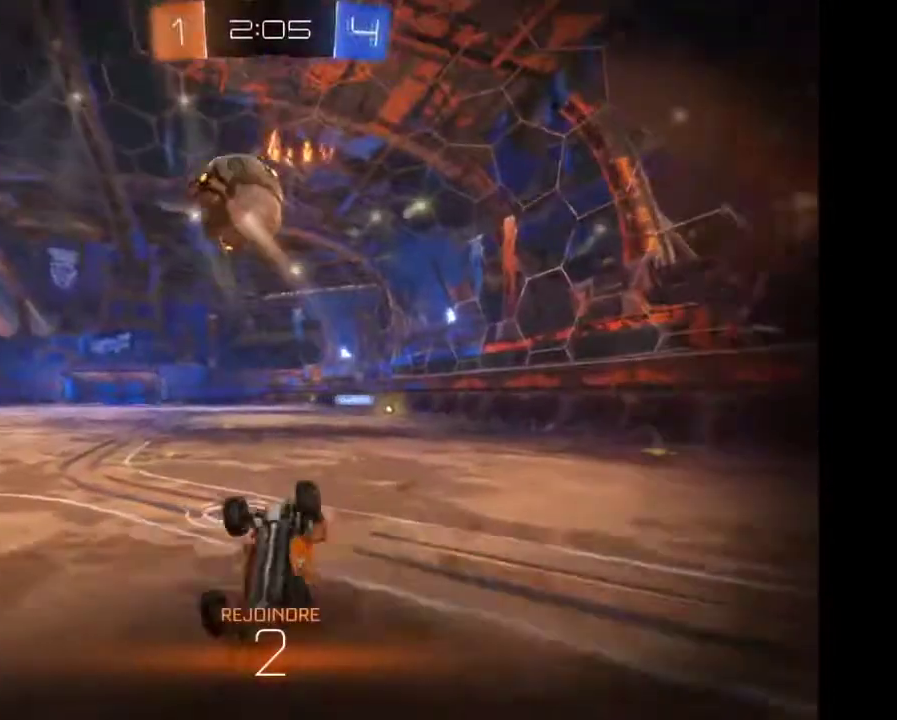
{"buttons": [], "left_stick": "center", "right_stick": "center", "events": []}
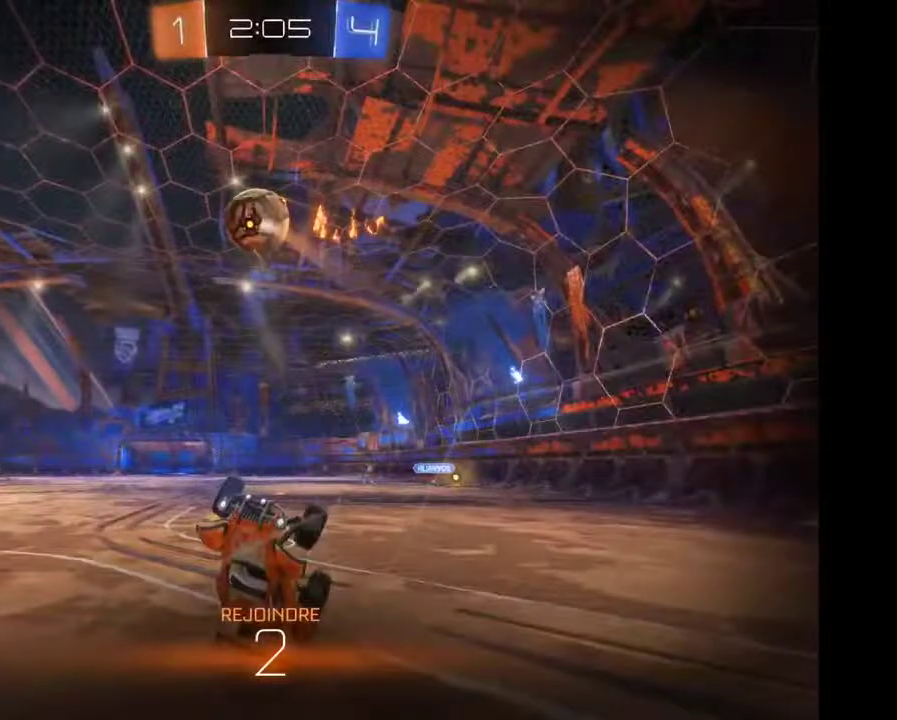
{"buttons": ["R2"], "left_stick": "center", "right_stick": "center", "events": [[500, "R2", "down"]]}
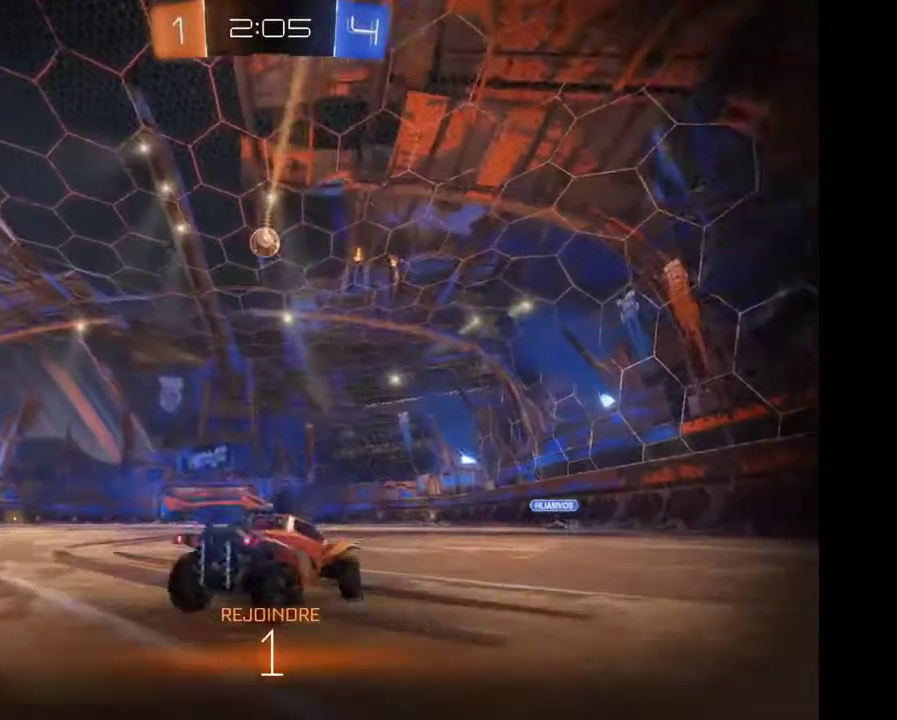
{"buttons": ["R2"], "left_stick": "center", "right_stick": "center", "events": []}
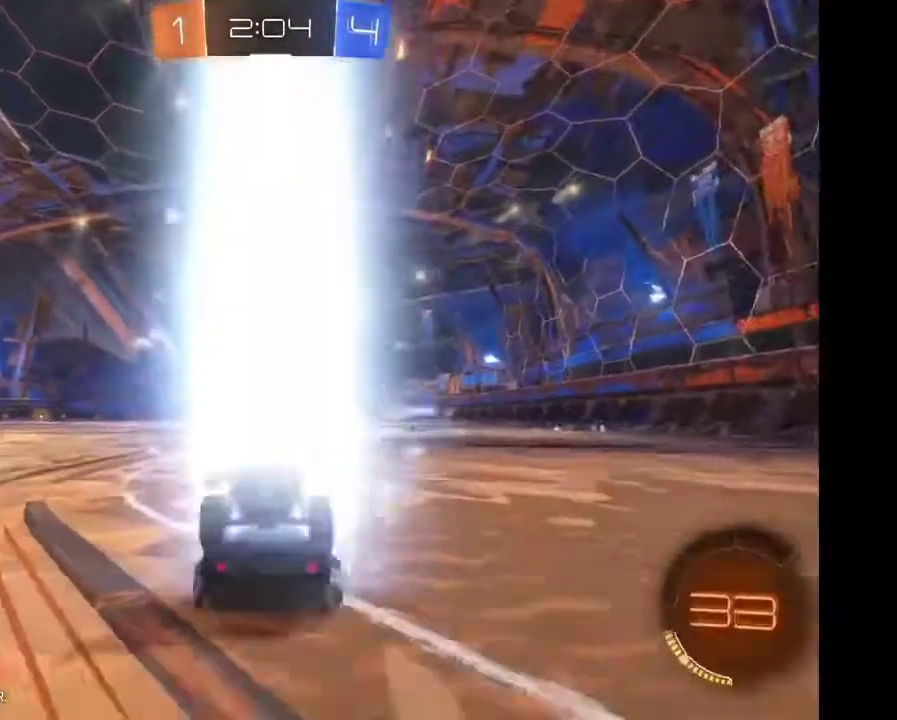
{"buttons": ["R2"], "left_stick": "right", "right_stick": "center", "events": [[467, "left_stick", "right"]]}
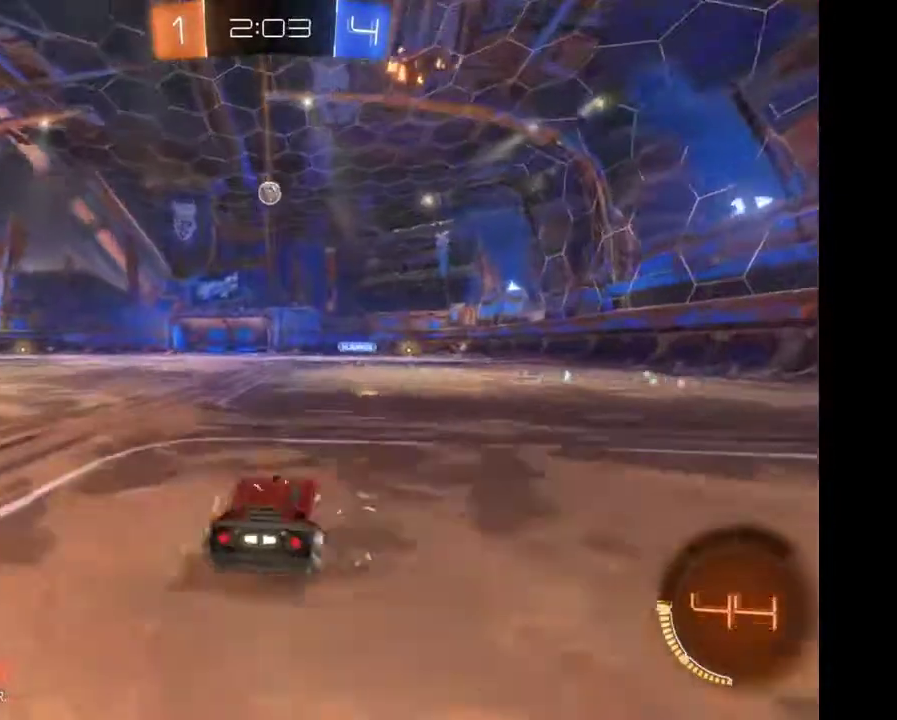
{"buttons": ["R2"], "left_stick": "left", "right_stick": "center", "events": [[167, "left_stick", "center"], [500, "left_stick", "left"]]}
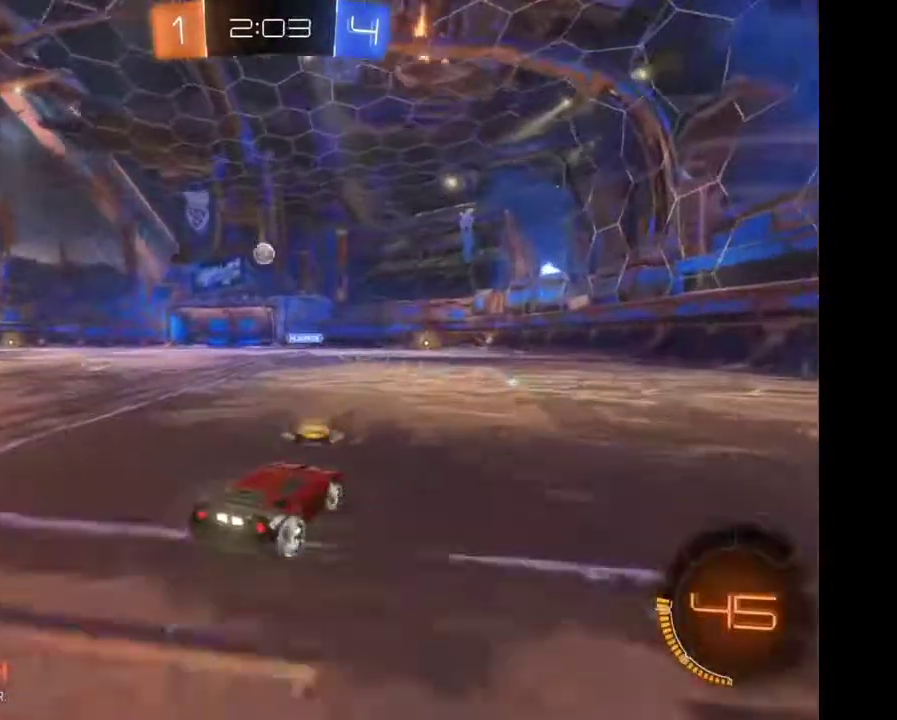
{"buttons": ["R2"], "left_stick": "center", "right_stick": "center", "events": [[100, "left_stick", "center"]]}
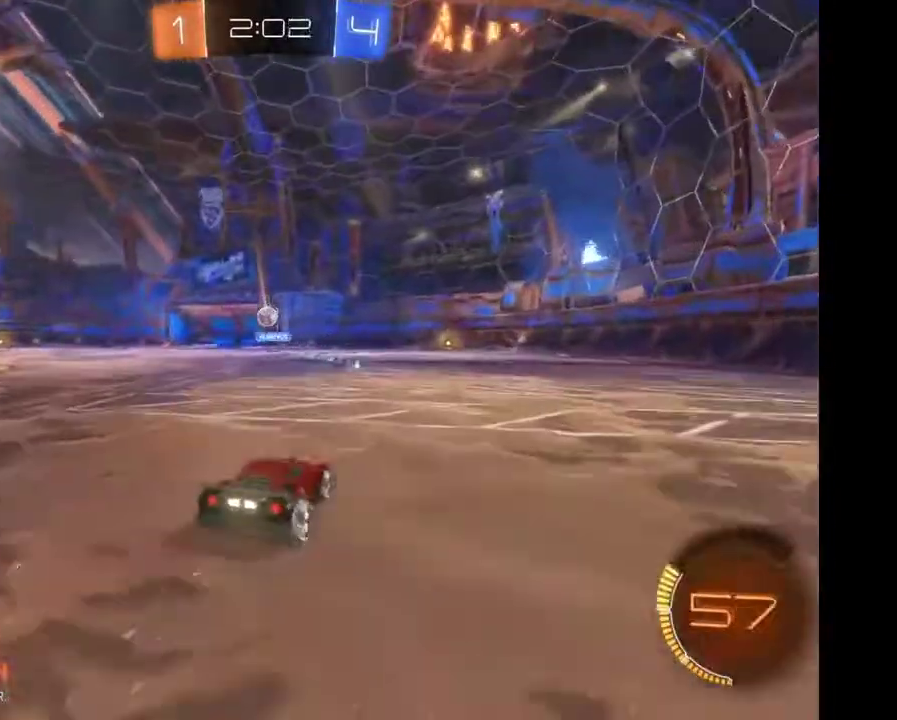
{"buttons": ["R2"], "left_stick": "center", "right_stick": "center", "events": [[300, "left_stick", "down-left"], [467, "left_stick", "center"]]}
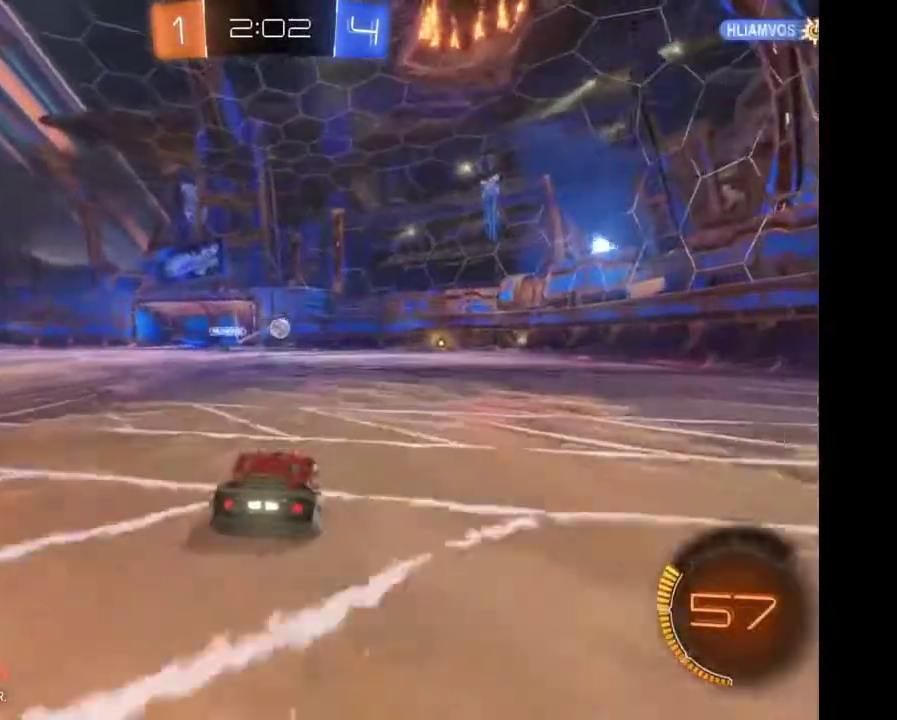
{"buttons": ["R2"], "left_stick": "center", "right_stick": "center", "events": [[67, "left_stick", "right"], [300, "left_stick", "center"]]}
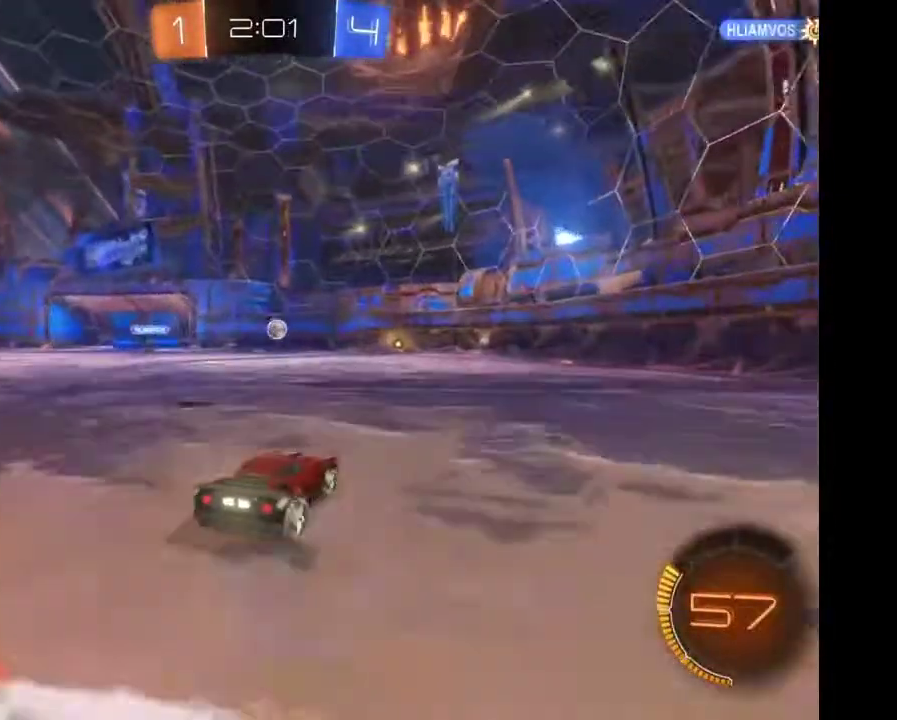
{"buttons": ["R2"], "left_stick": "center", "right_stick": "center", "events": []}
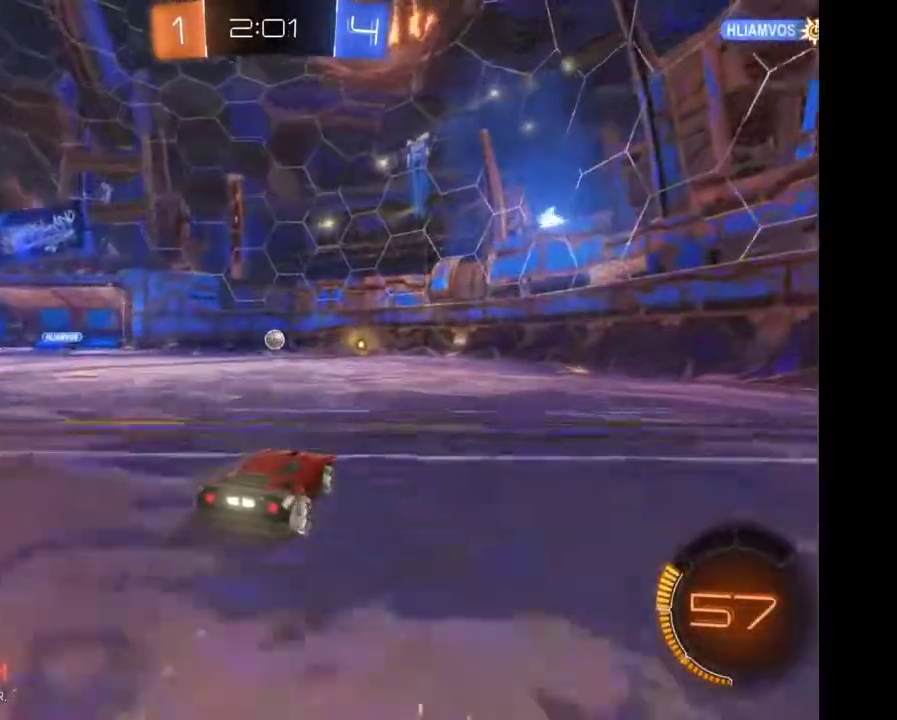
{"buttons": ["R2"], "left_stick": "center", "right_stick": "center", "events": []}